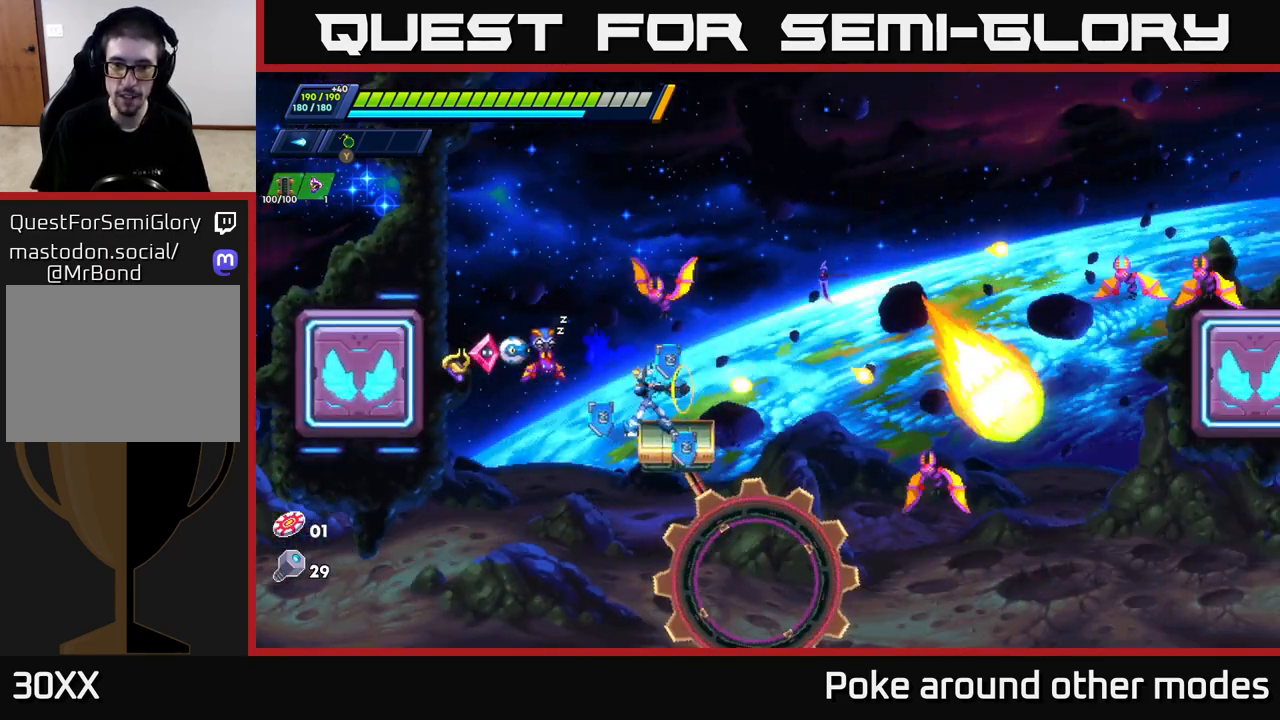
Gameplay with a controller (Xbox layout); each line is a JSON object with the inputs held at the frame after it. "events" lists button and stick changes between this image and that frame as [ms after this image, input, new state], when the widget could be followed in between.
{"buttons": [], "left_stick": "center", "right_stick": "center", "events": [[67, "X", "down"], [150, "X", "up"], [217, "X", "down"], [267, "left_stick", "right"], [317, "X", "up"], [383, "X", "down"], [383, "left_stick", "center"], [483, "X", "up"]]}
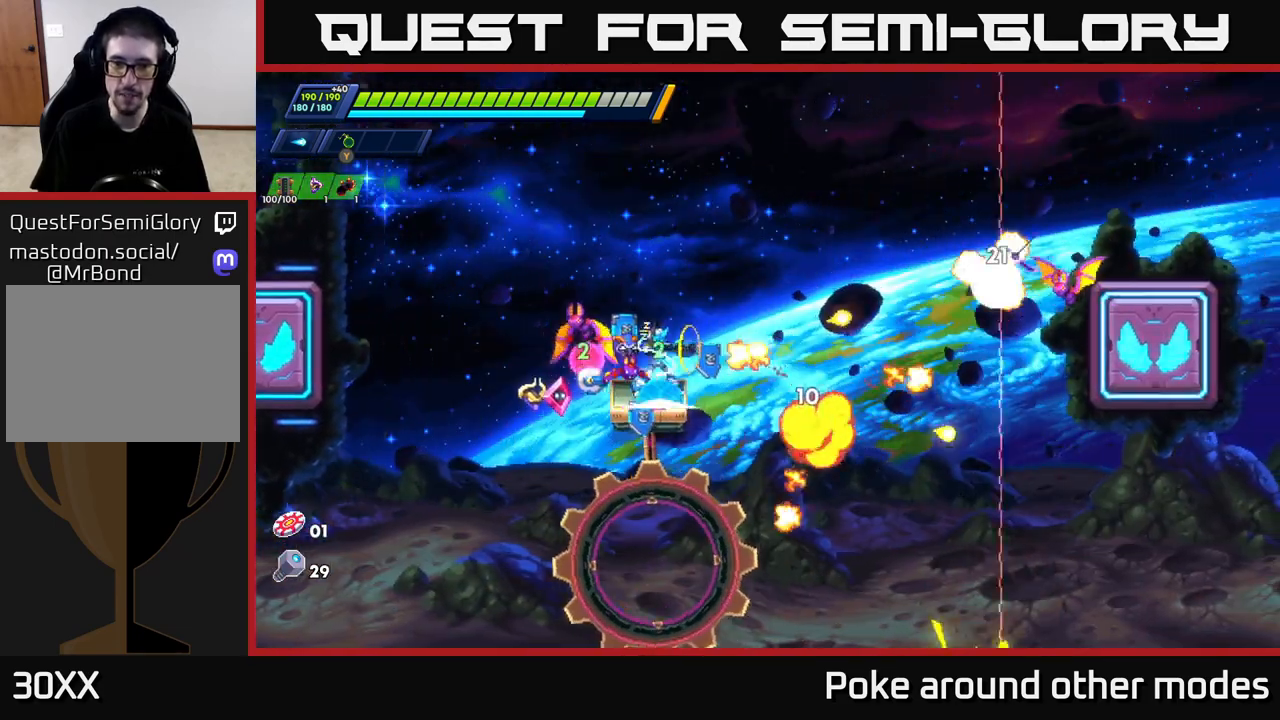
{"buttons": [], "left_stick": "center", "right_stick": "center", "events": [[67, "X", "down"], [150, "X", "up"], [233, "X", "down"], [333, "X", "up"], [400, "X", "down"], [483, "X", "up"]]}
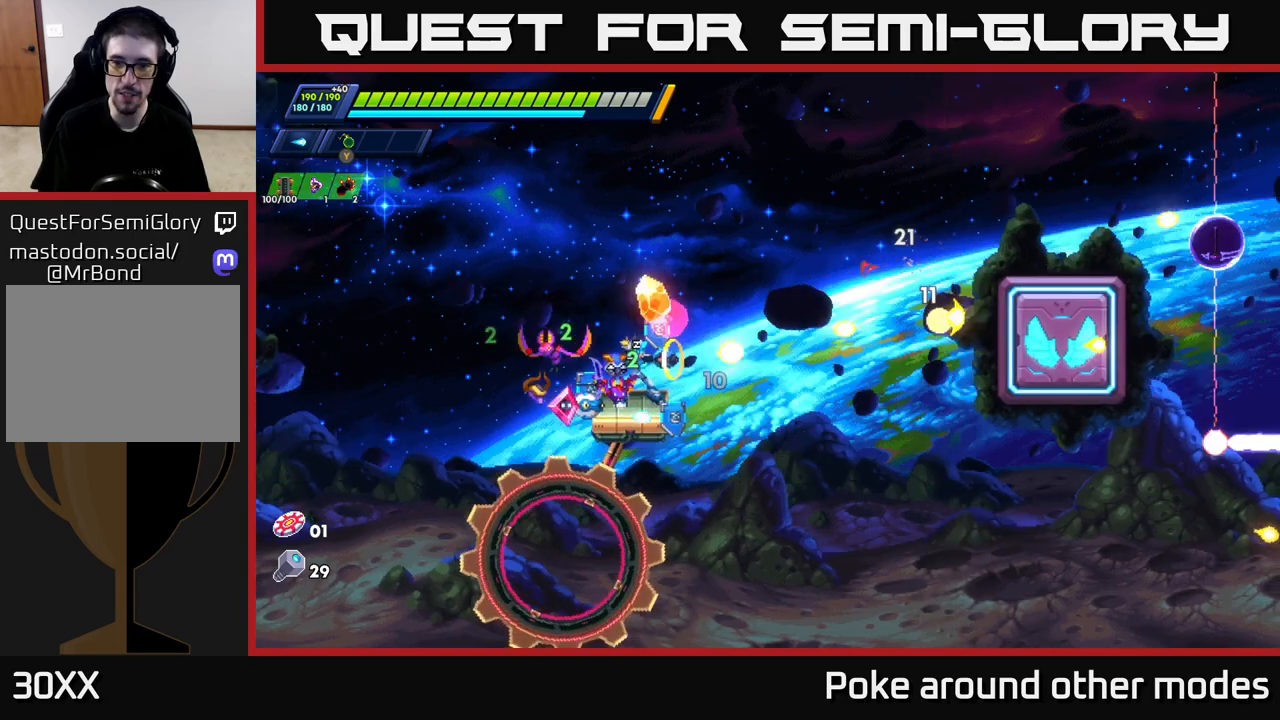
{"buttons": [], "left_stick": "center", "right_stick": "center", "events": [[67, "X", "down"], [167, "X", "up"], [350, "right_stick", "up"], [400, "right_stick", "up-right"], [500, "right_stick", "center"]]}
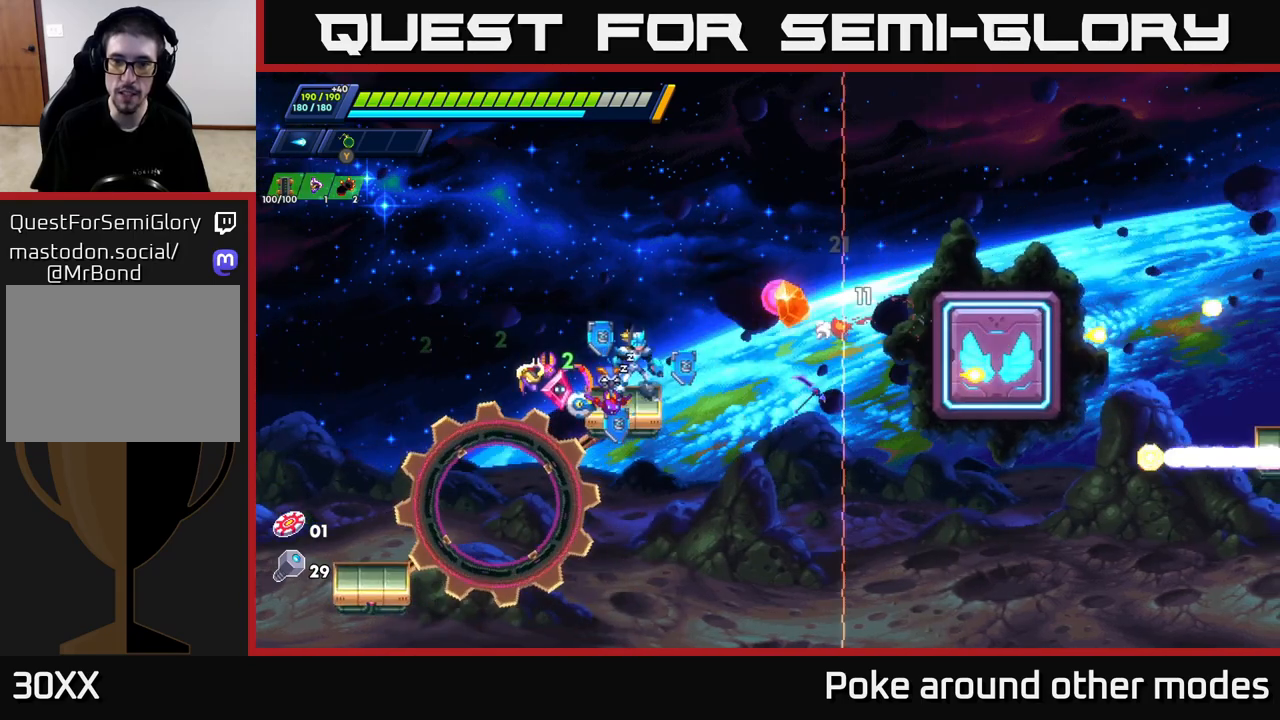
{"buttons": [], "left_stick": "center", "right_stick": "center", "events": []}
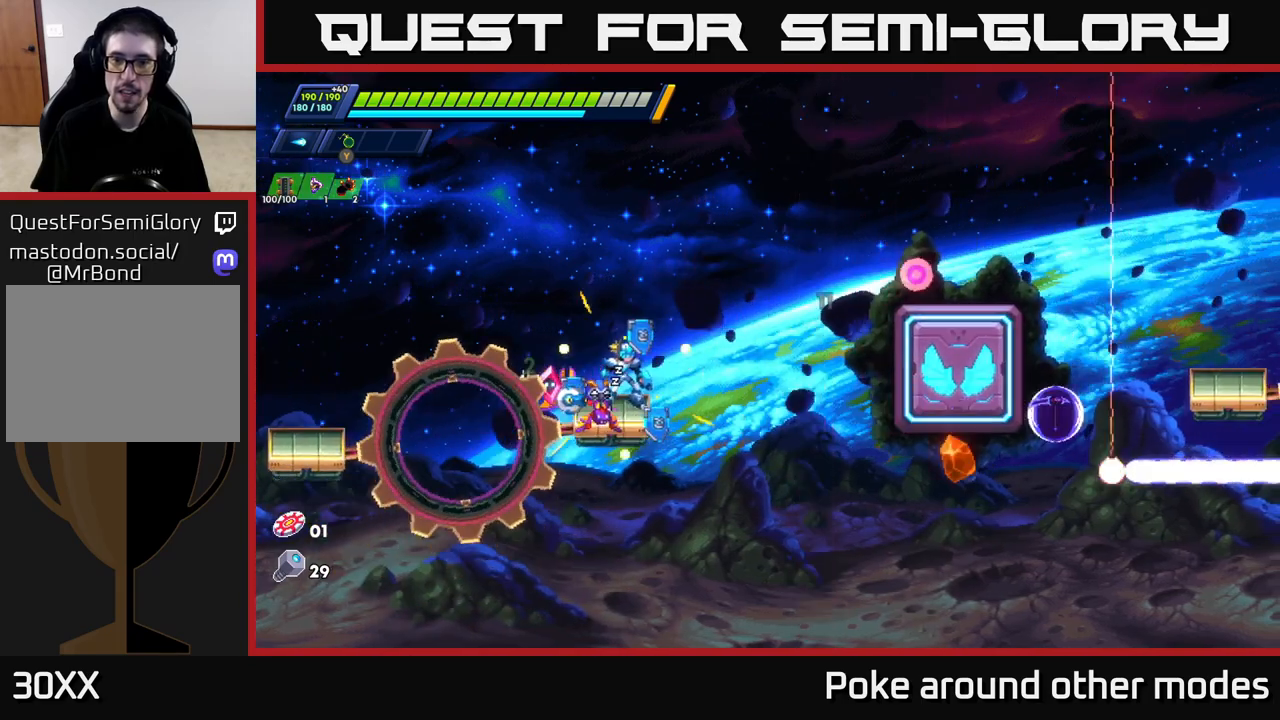
{"buttons": ["R2"], "left_stick": "right", "right_stick": "center", "events": [[67, "left_stick", "right"], [117, "A", "down"], [117, "R2", "down"], [317, "A", "up"]]}
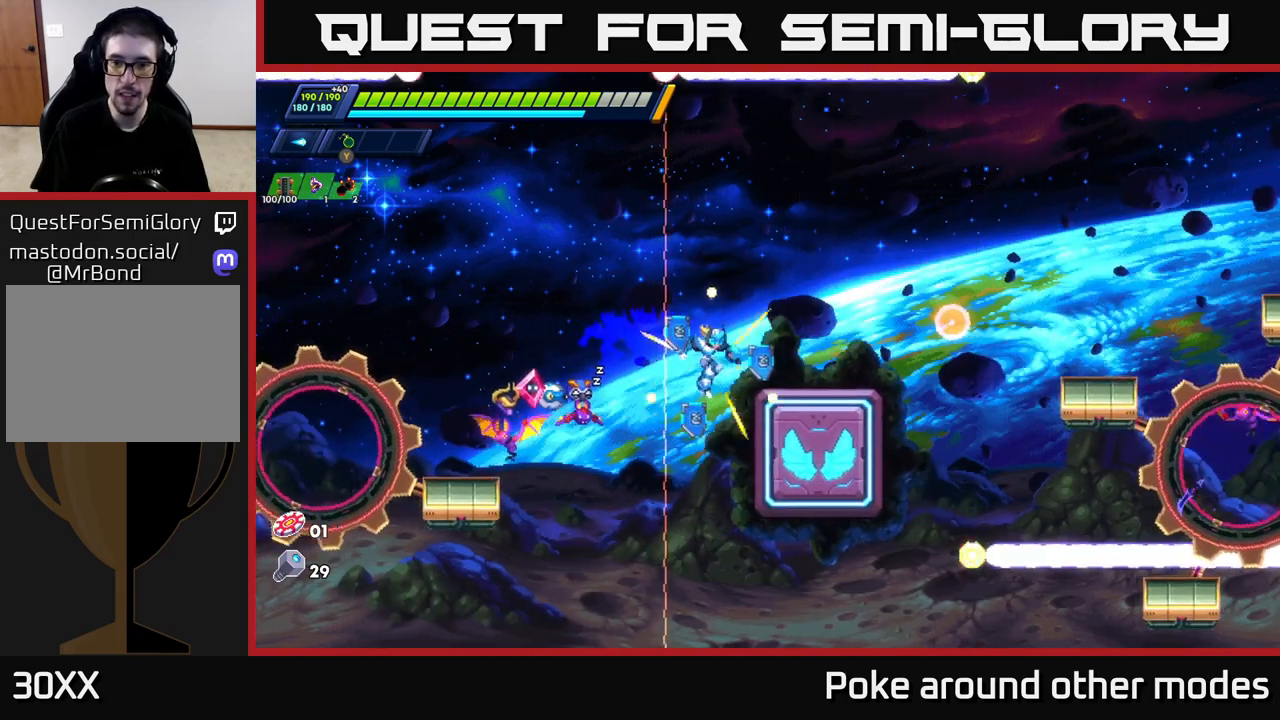
{"buttons": ["A", "R2"], "left_stick": "right", "right_stick": "center", "events": [[117, "left_stick", "center"], [150, "A", "down"], [267, "left_stick", "right"]]}
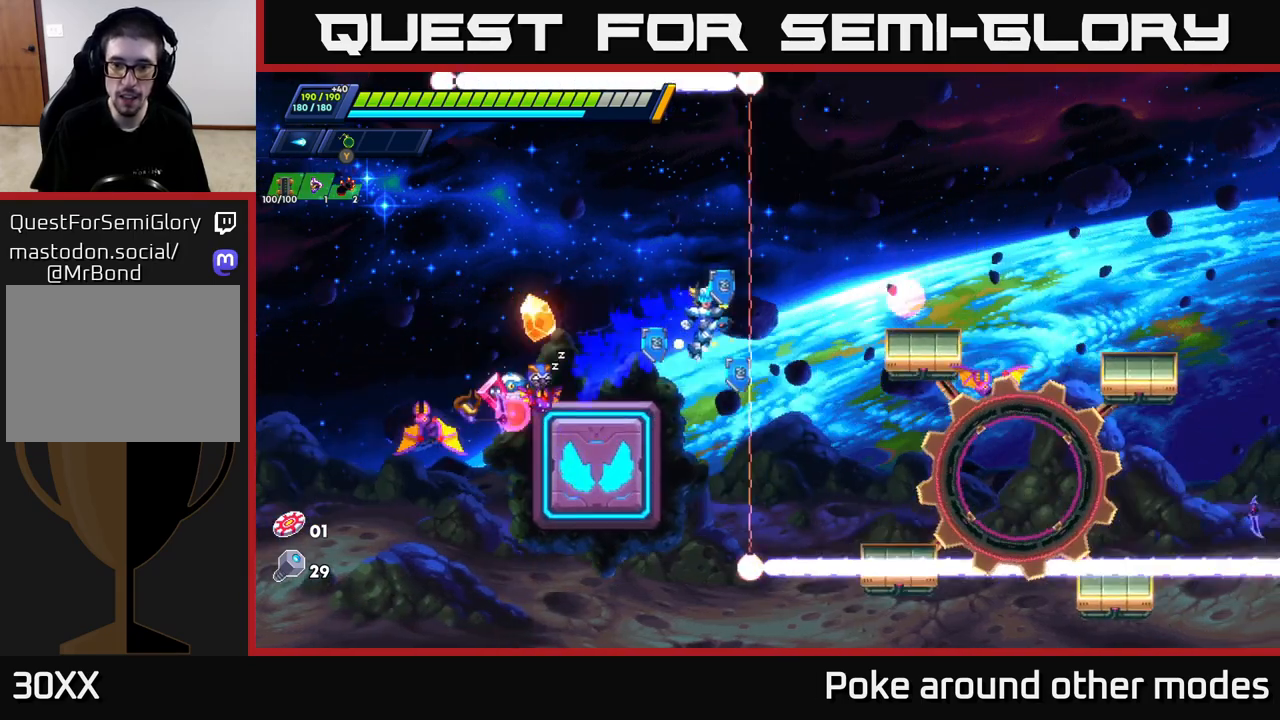
{"buttons": [], "left_stick": "center", "right_stick": "center", "events": [[83, "A", "up"], [133, "R2", "up"], [183, "left_stick", "center"]]}
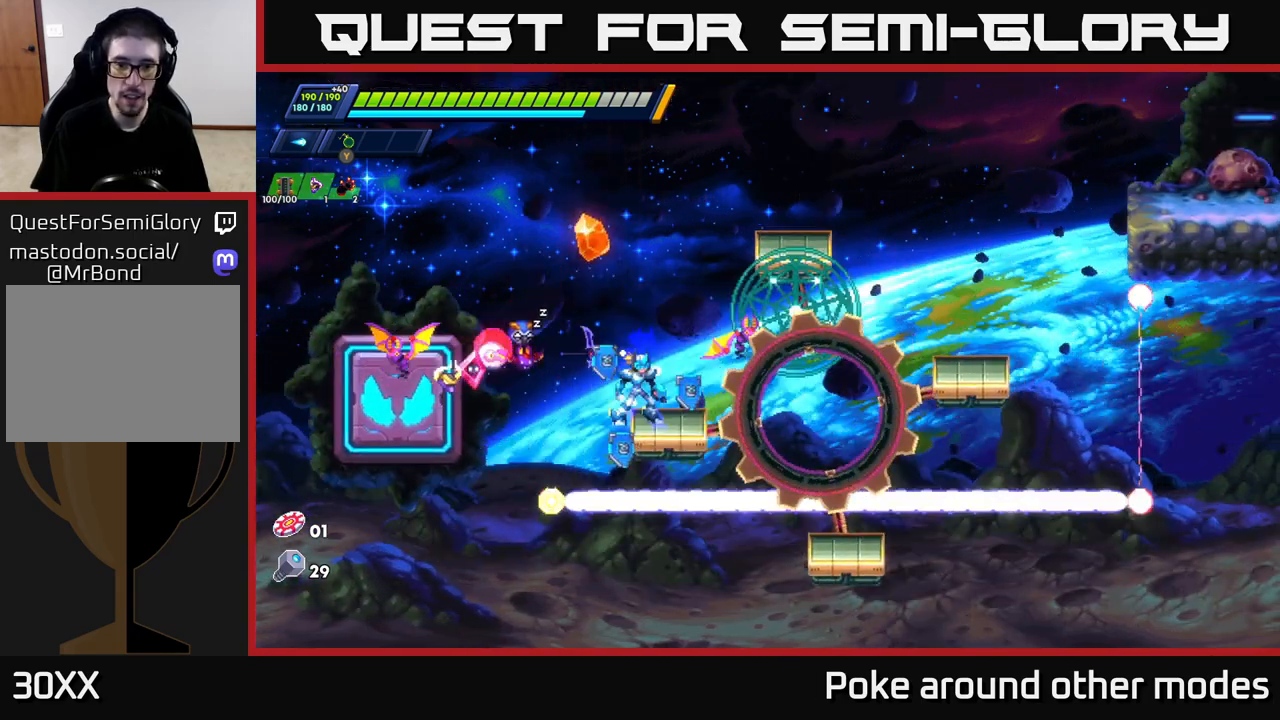
{"buttons": [], "left_stick": "center", "right_stick": "center", "events": [[50, "right_stick", "up"], [133, "right_stick", "up-right"], [233, "left_stick", "right"], [333, "left_stick", "center"], [367, "right_stick", "center"]]}
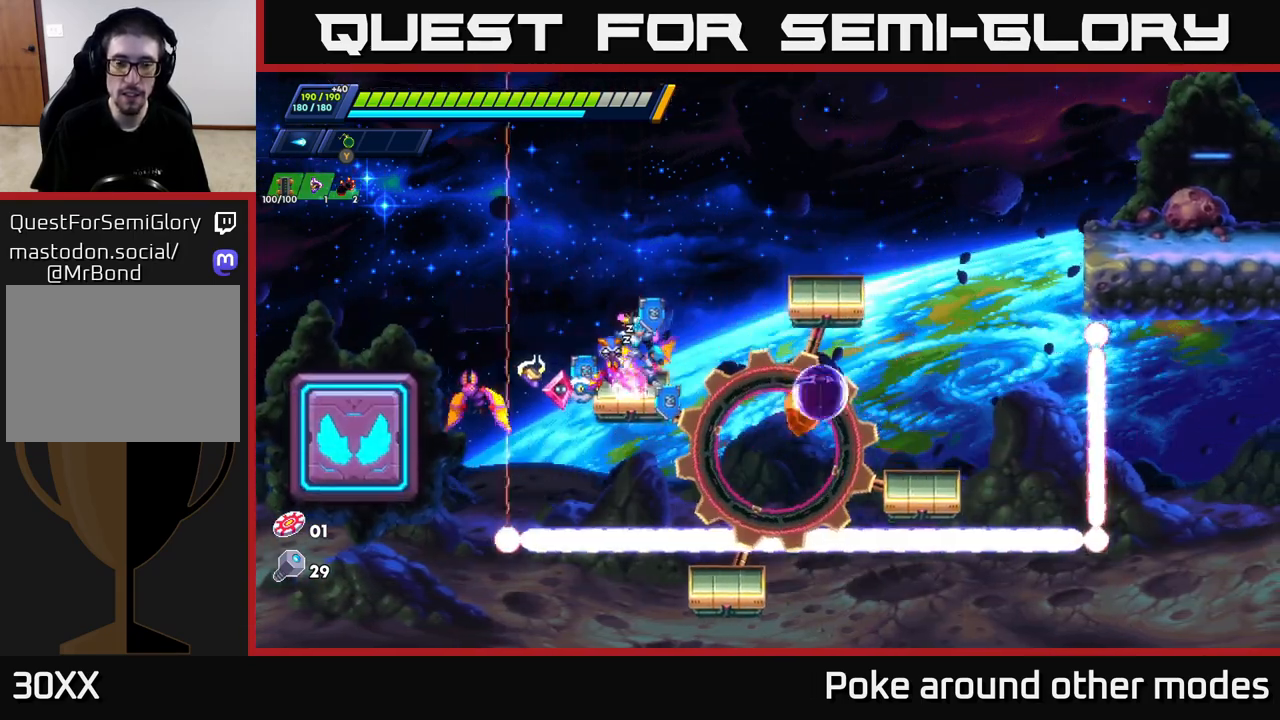
{"buttons": [], "left_stick": "center", "right_stick": "up-left", "events": [[150, "right_stick", "up"], [317, "right_stick", "up-left"]]}
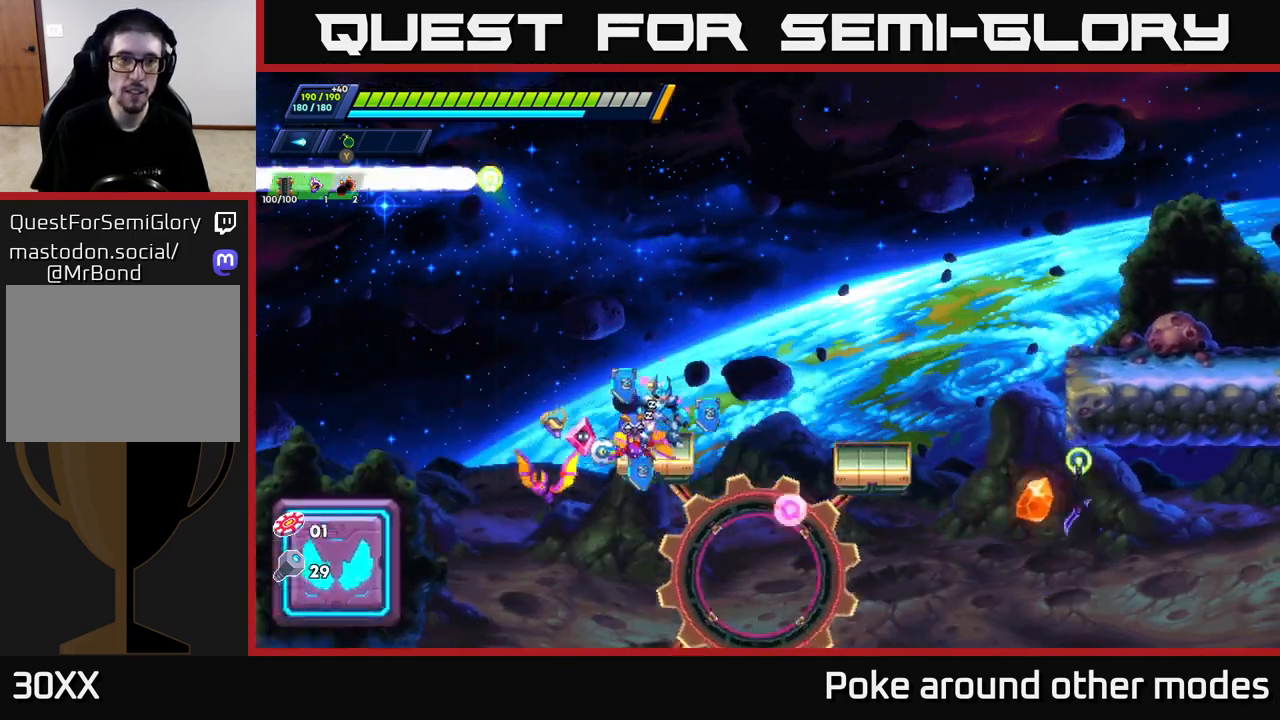
{"buttons": [], "left_stick": "center", "right_stick": "right", "events": [[17, "right_stick", "left"], [433, "right_stick", "up-right"], [500, "right_stick", "right"]]}
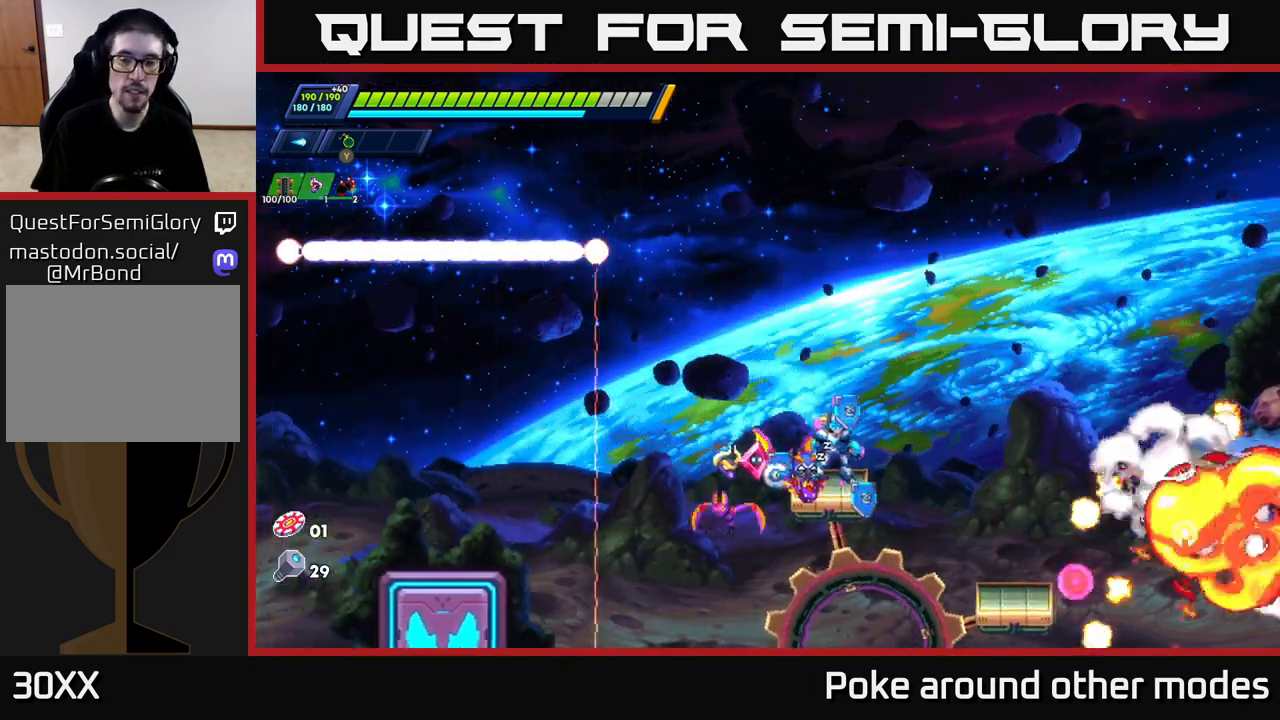
{"buttons": ["A", "R2"], "left_stick": "right", "right_stick": "center", "events": [[167, "right_stick", "down-right"], [250, "left_stick", "right"], [300, "right_stick", "center"], [333, "R2", "down"], [367, "A", "down"]]}
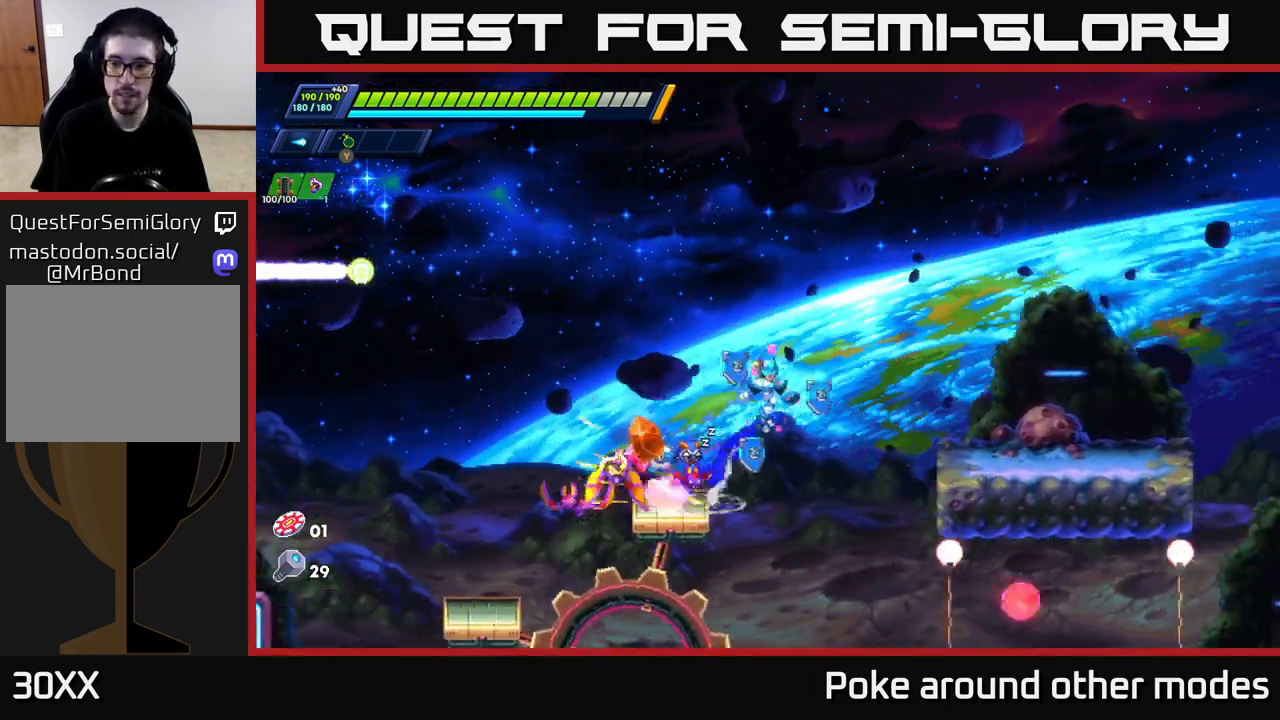
{"buttons": [], "left_stick": "right", "right_stick": "down-right", "events": [[50, "A", "up"], [117, "R2", "up"], [283, "right_stick", "down-right"]]}
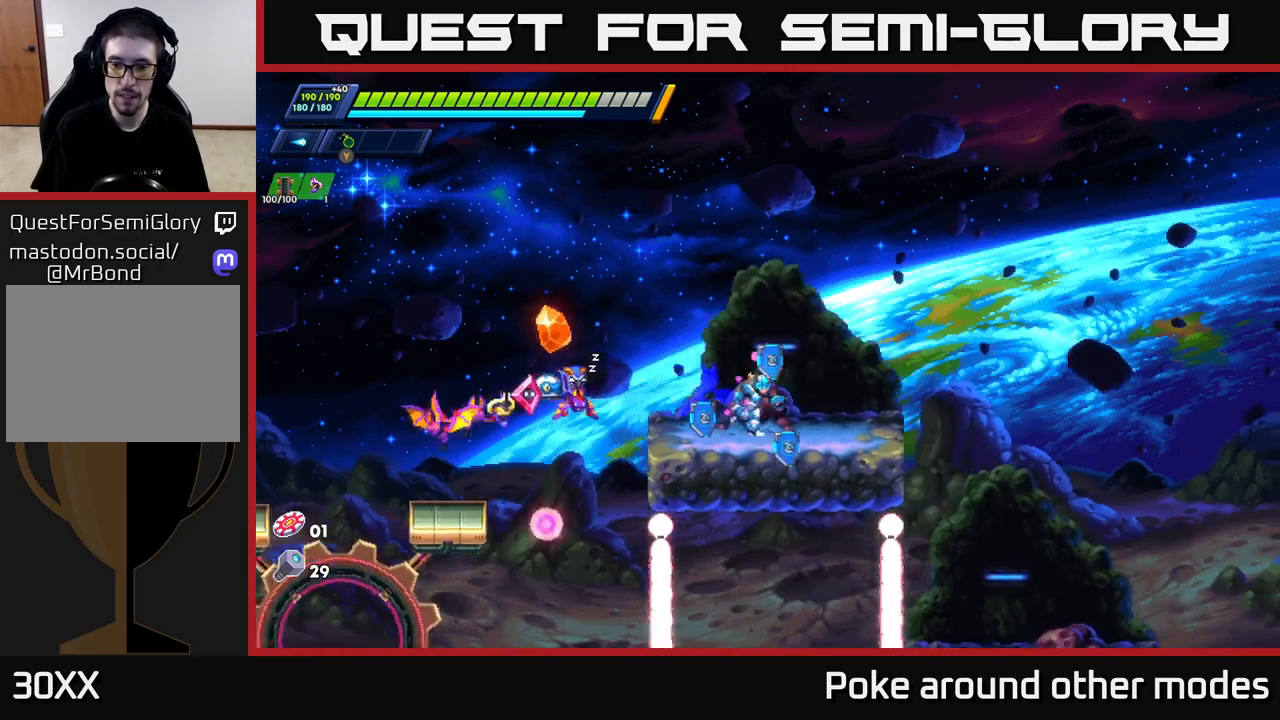
{"buttons": [], "left_stick": "center", "right_stick": "right", "events": [[33, "left_stick", "center"], [300, "right_stick", "right"]]}
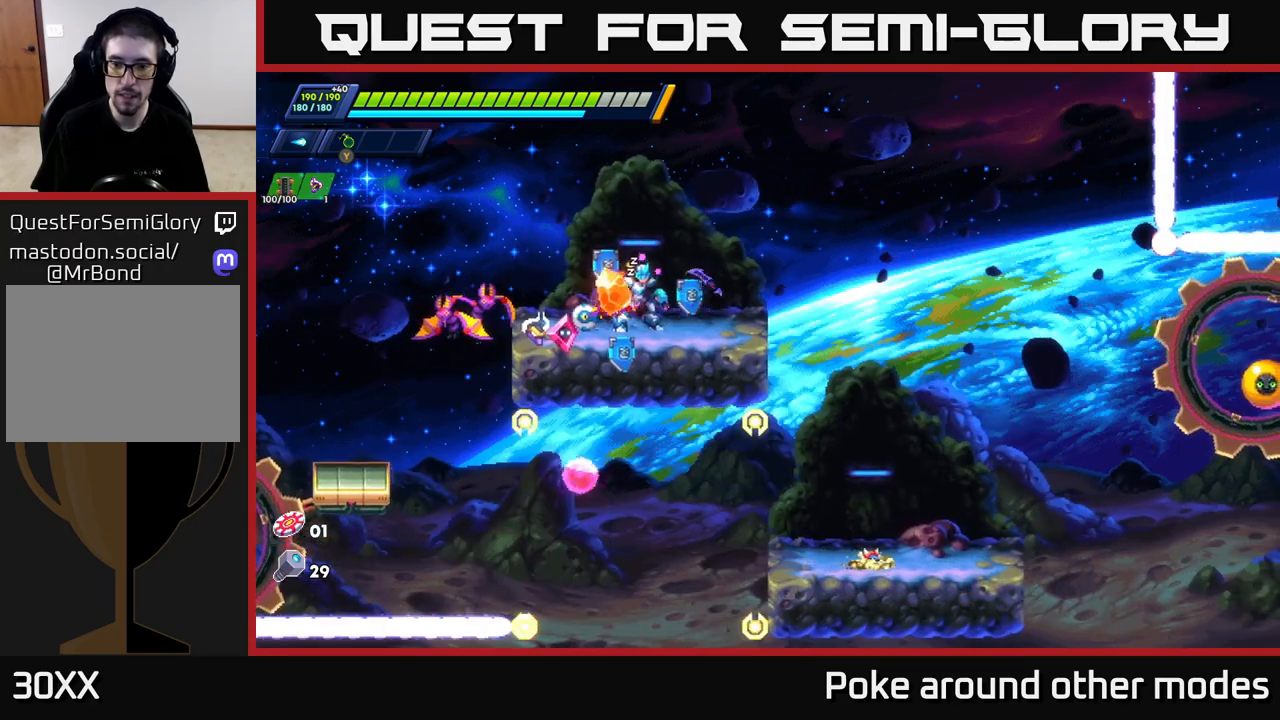
{"buttons": [], "left_stick": "right", "right_stick": "center", "events": [[67, "right_stick", "center"], [167, "left_stick", "right"], [233, "A", "down"], [267, "R2", "down"], [317, "A", "up"], [317, "R2", "up"]]}
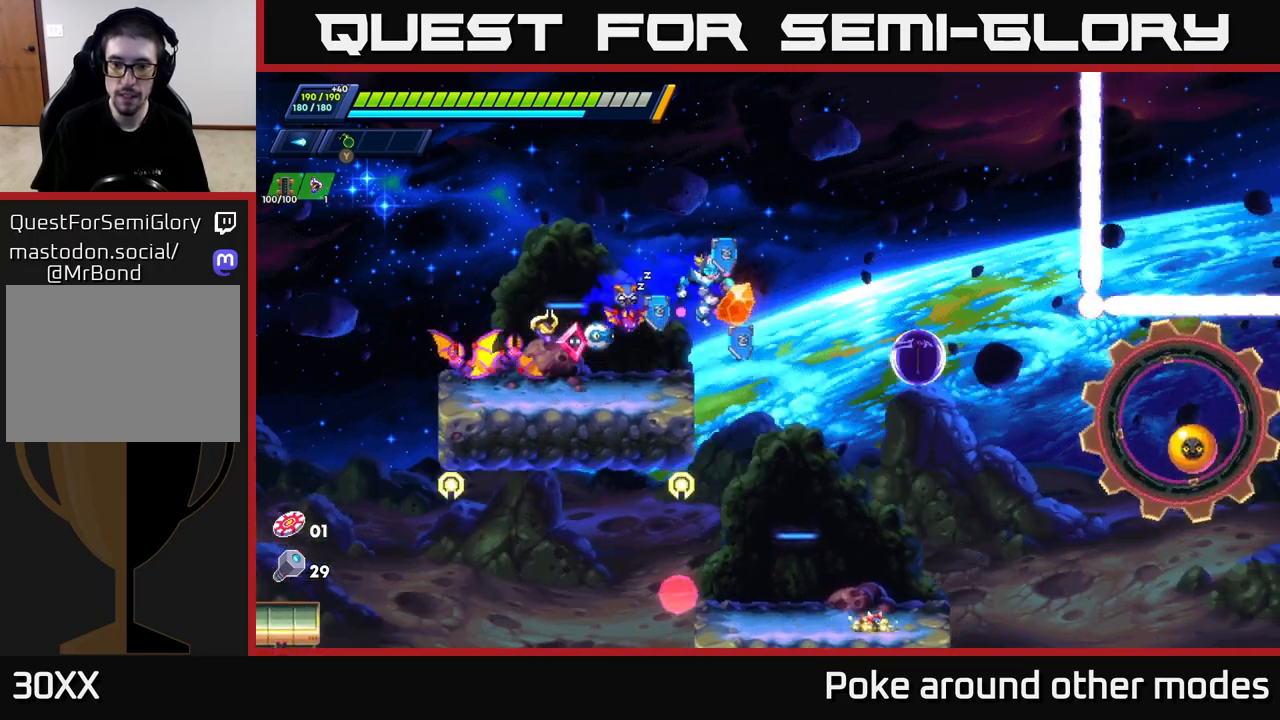
{"buttons": [], "left_stick": "left", "right_stick": "center", "events": [[300, "left_stick", "left"]]}
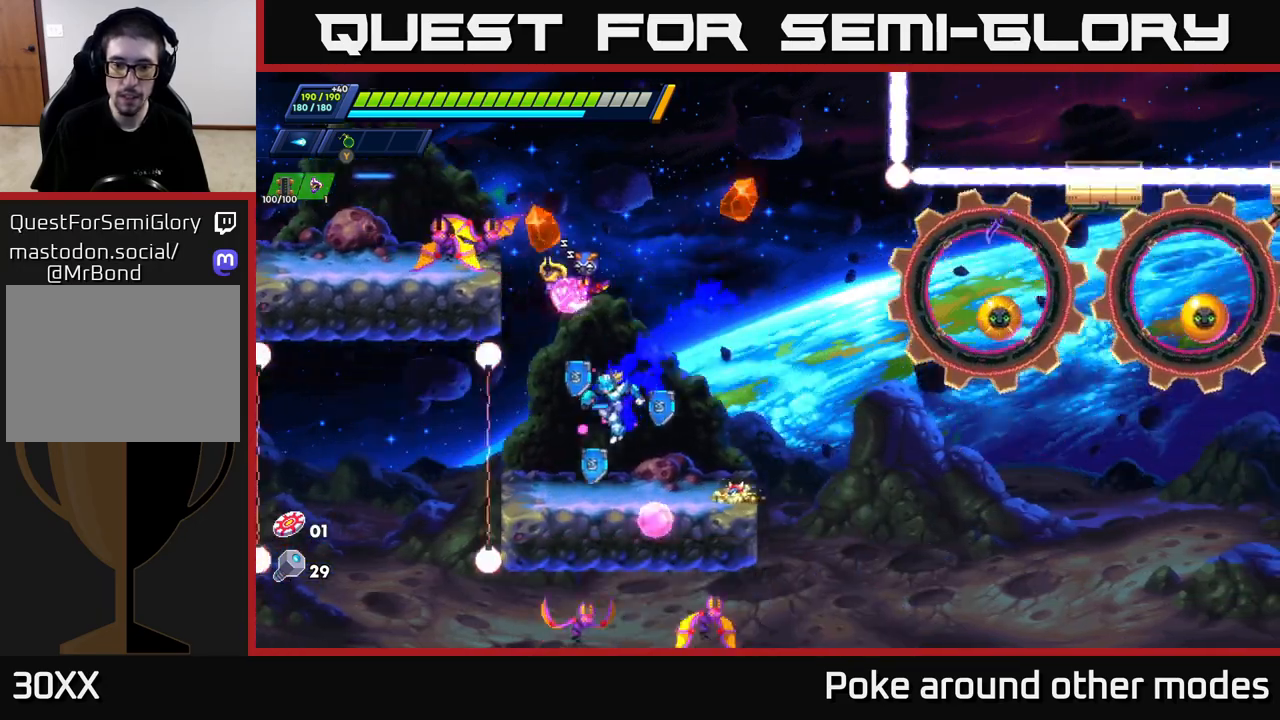
{"buttons": ["A"], "left_stick": "right", "right_stick": "center", "events": [[17, "left_stick", "center"], [67, "left_stick", "right"], [217, "A", "down"], [217, "left_stick", "center"], [317, "left_stick", "right"]]}
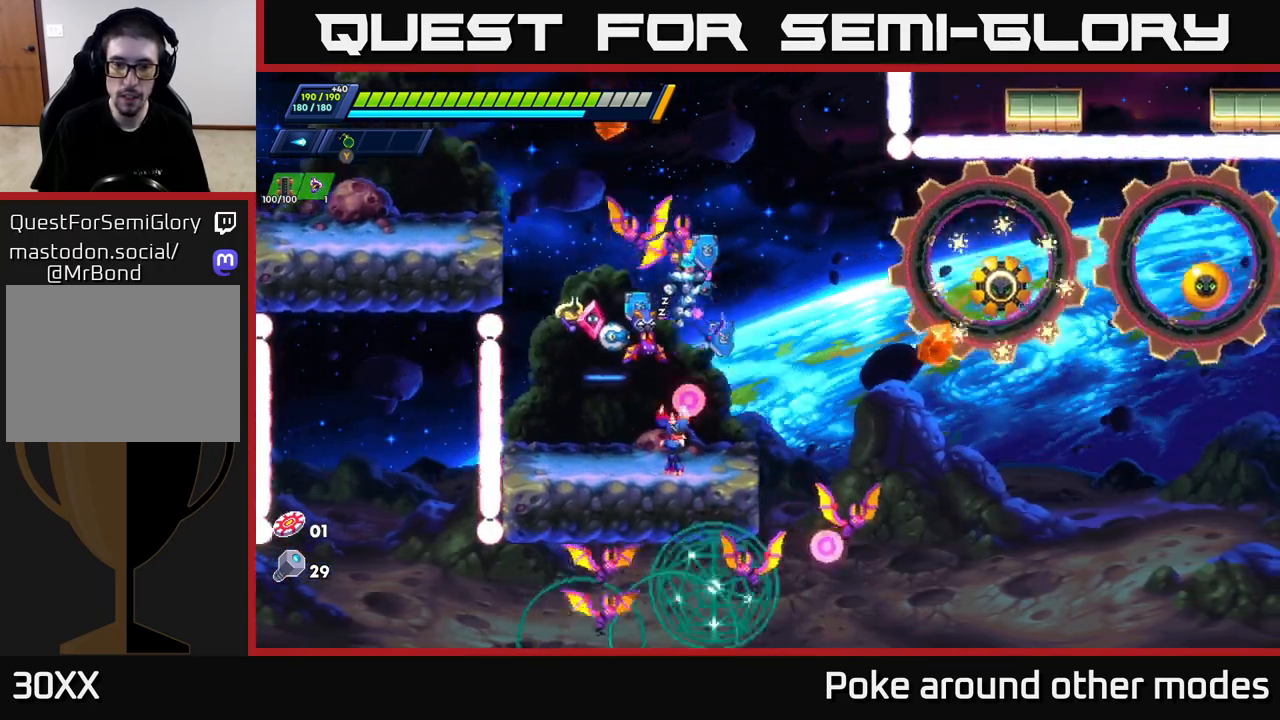
{"buttons": [], "left_stick": "center", "right_stick": "center", "events": [[133, "left_stick", "left"], [167, "A", "up"], [233, "X", "down"], [267, "left_stick", "center"], [333, "X", "up"], [383, "X", "down"], [467, "X", "up"]]}
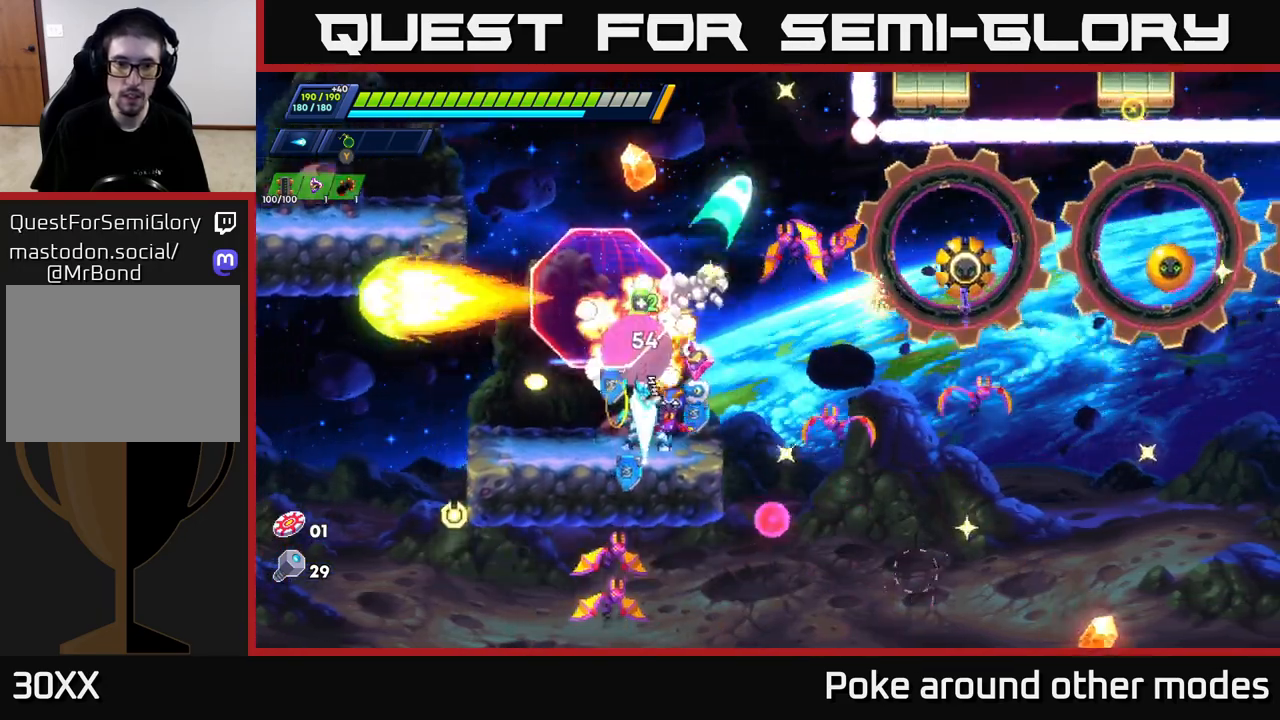
{"buttons": ["A"], "left_stick": "center", "right_stick": "center", "events": [[33, "left_stick", "left"], [183, "left_stick", "center"], [450, "A", "down"]]}
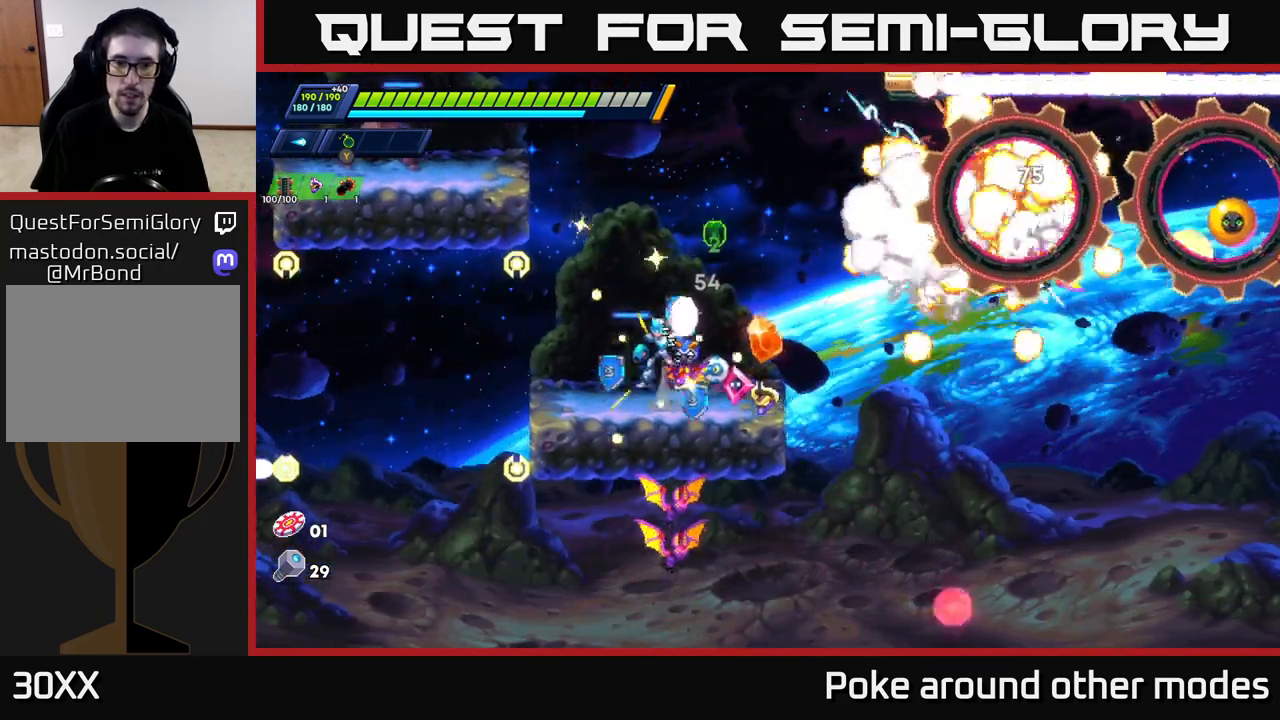
{"buttons": [], "left_stick": "center", "right_stick": "center", "events": [[50, "left_stick", "right"], [183, "A", "up"], [250, "left_stick", "left"], [417, "left_stick", "center"]]}
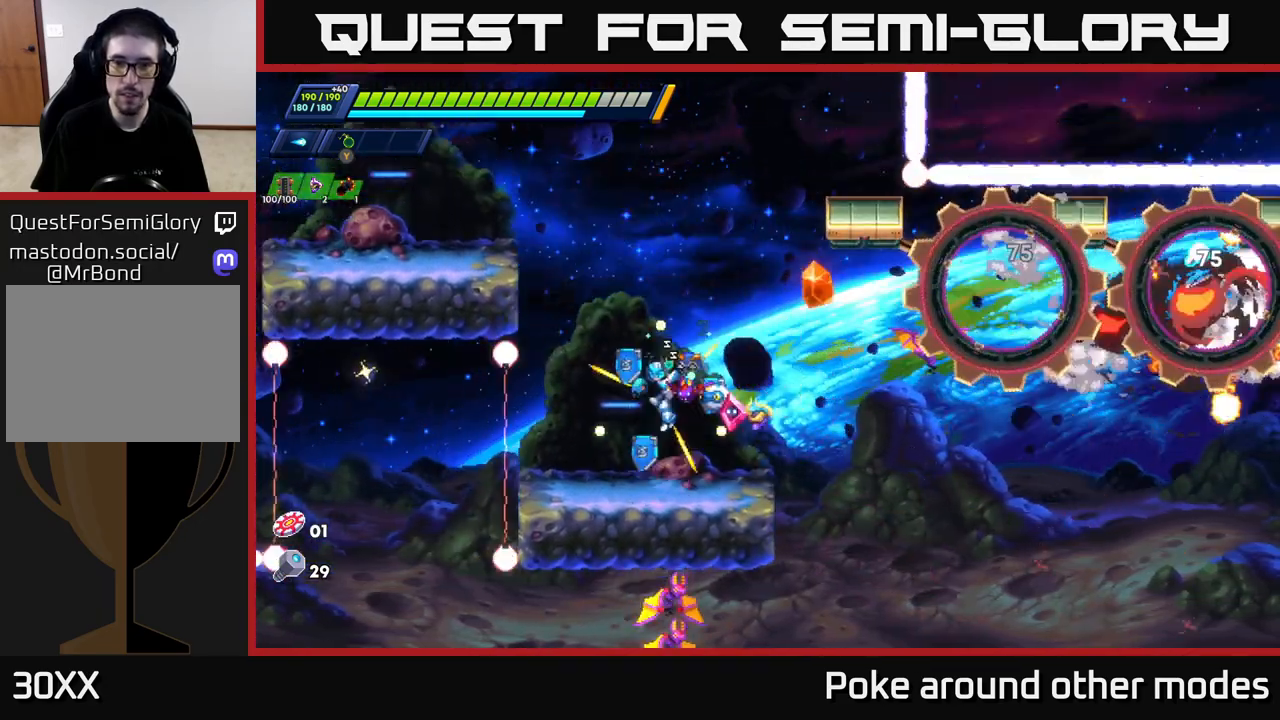
{"buttons": [], "left_stick": "center", "right_stick": "center", "events": []}
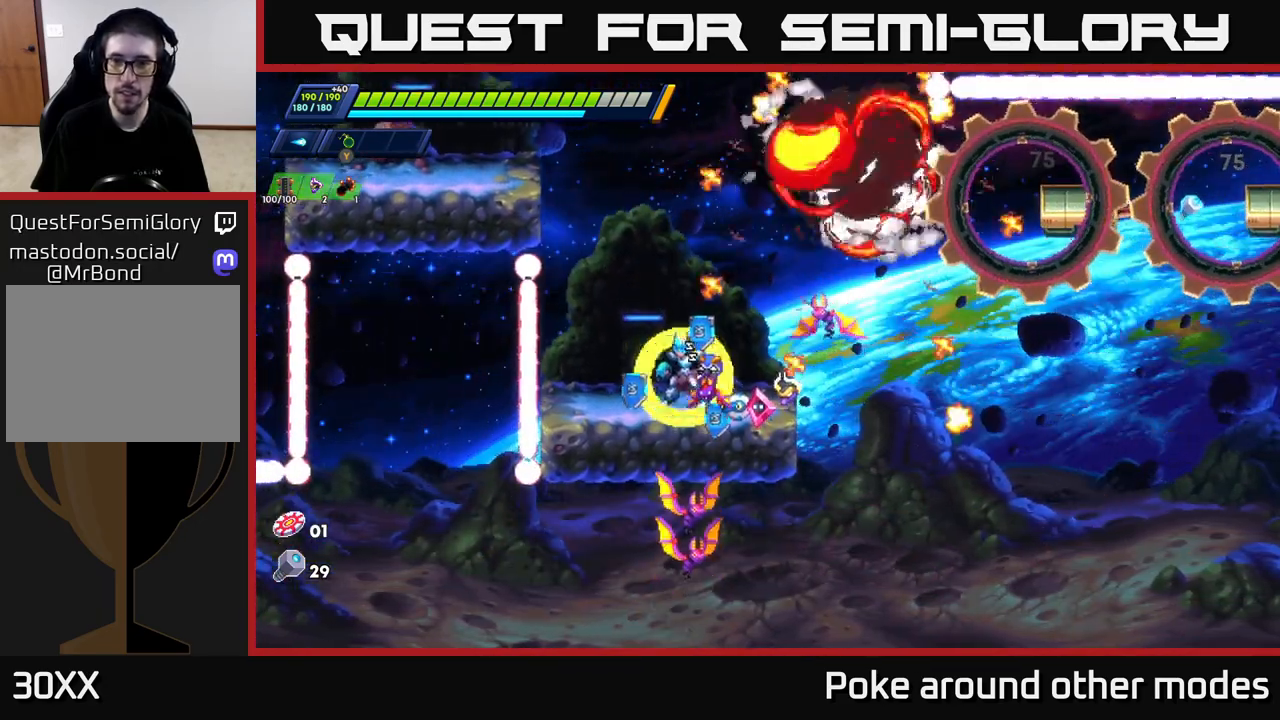
{"buttons": ["A", "R2"], "left_stick": "right", "right_stick": "center", "events": [[467, "left_stick", "right"], [483, "A", "down"], [500, "R2", "down"]]}
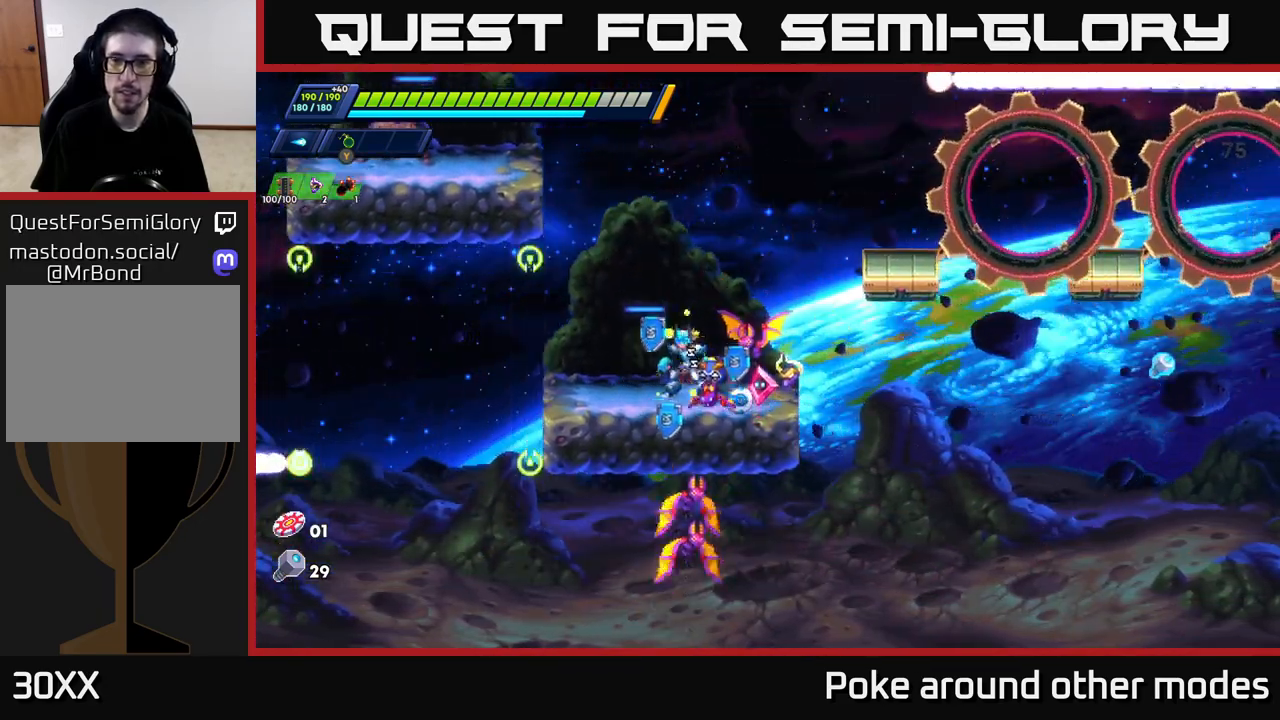
{"buttons": [], "left_stick": "center", "right_stick": "center", "events": [[383, "A", "up"], [383, "R2", "up"], [450, "left_stick", "center"]]}
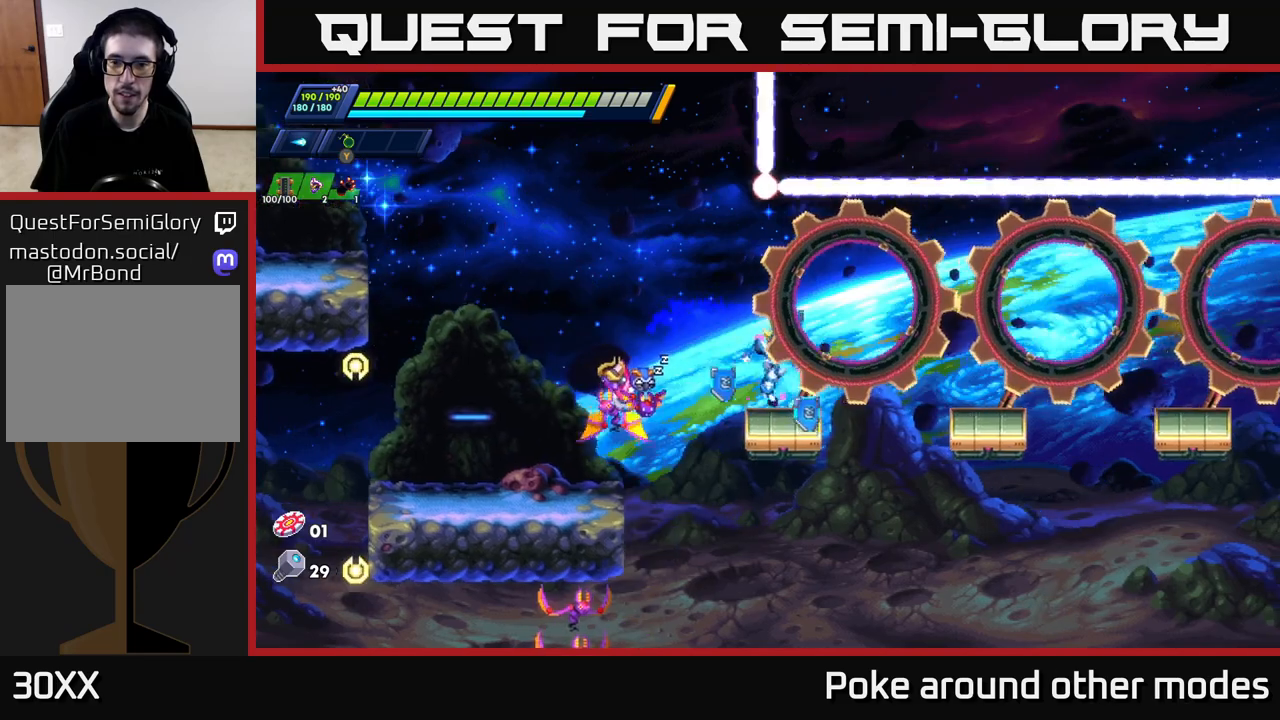
{"buttons": ["A", "R2"], "left_stick": "right", "right_stick": "center", "events": [[17, "left_stick", "right"], [133, "R2", "down"], [183, "A", "down"]]}
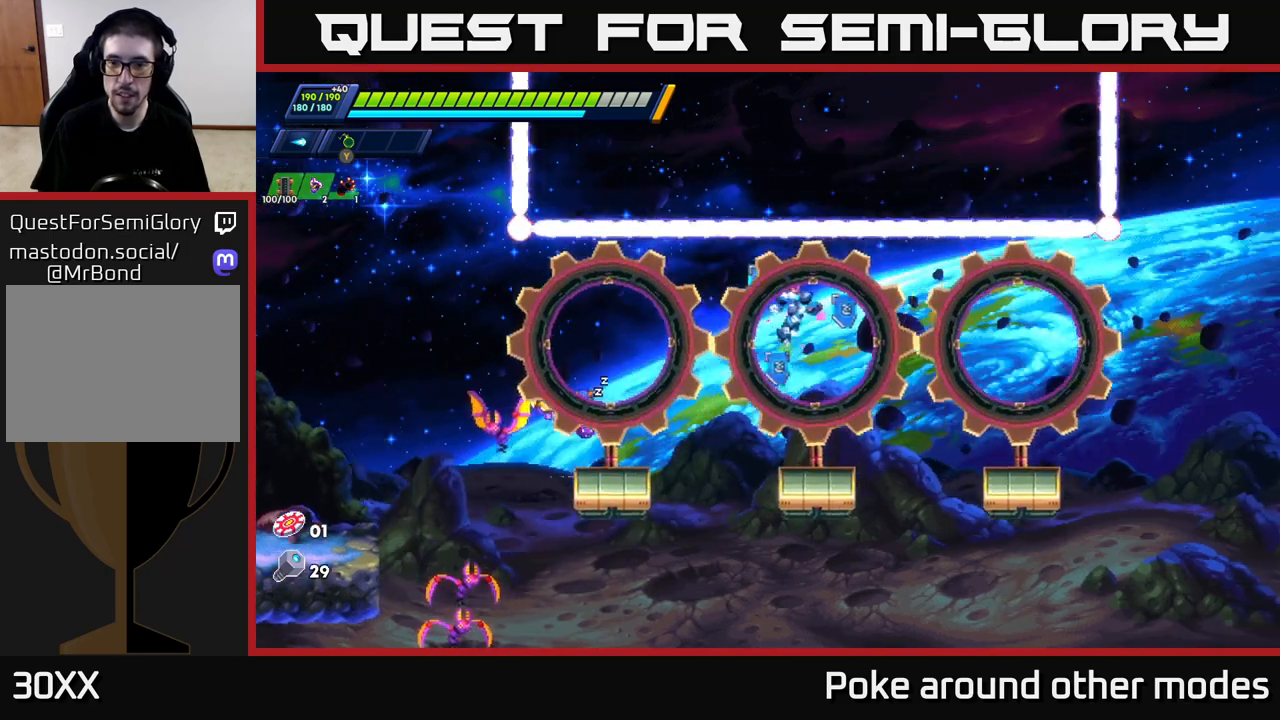
{"buttons": ["A", "R2"], "left_stick": "right", "right_stick": "center", "events": [[300, "A", "up"], [467, "A", "down"]]}
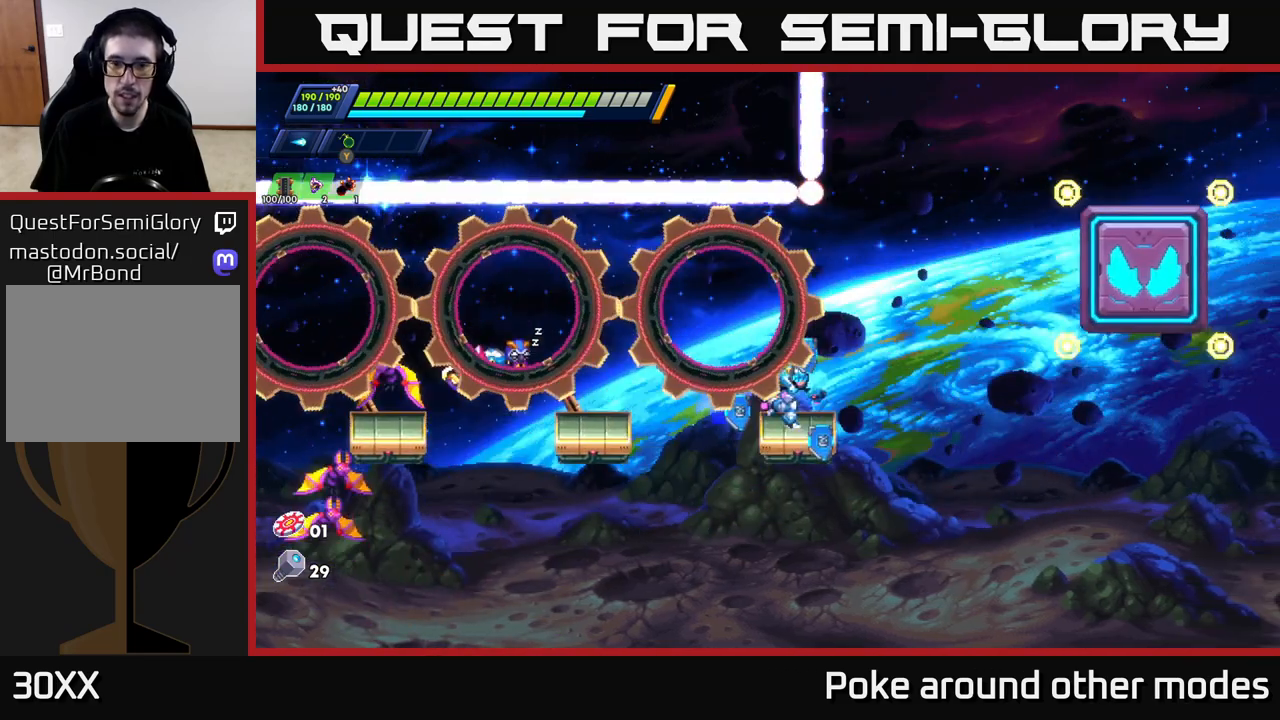
{"buttons": [], "left_stick": "center", "right_stick": "center", "events": [[233, "left_stick", "up-left"], [283, "left_stick", "left"], [417, "A", "up"], [433, "R2", "up"], [483, "left_stick", "center"]]}
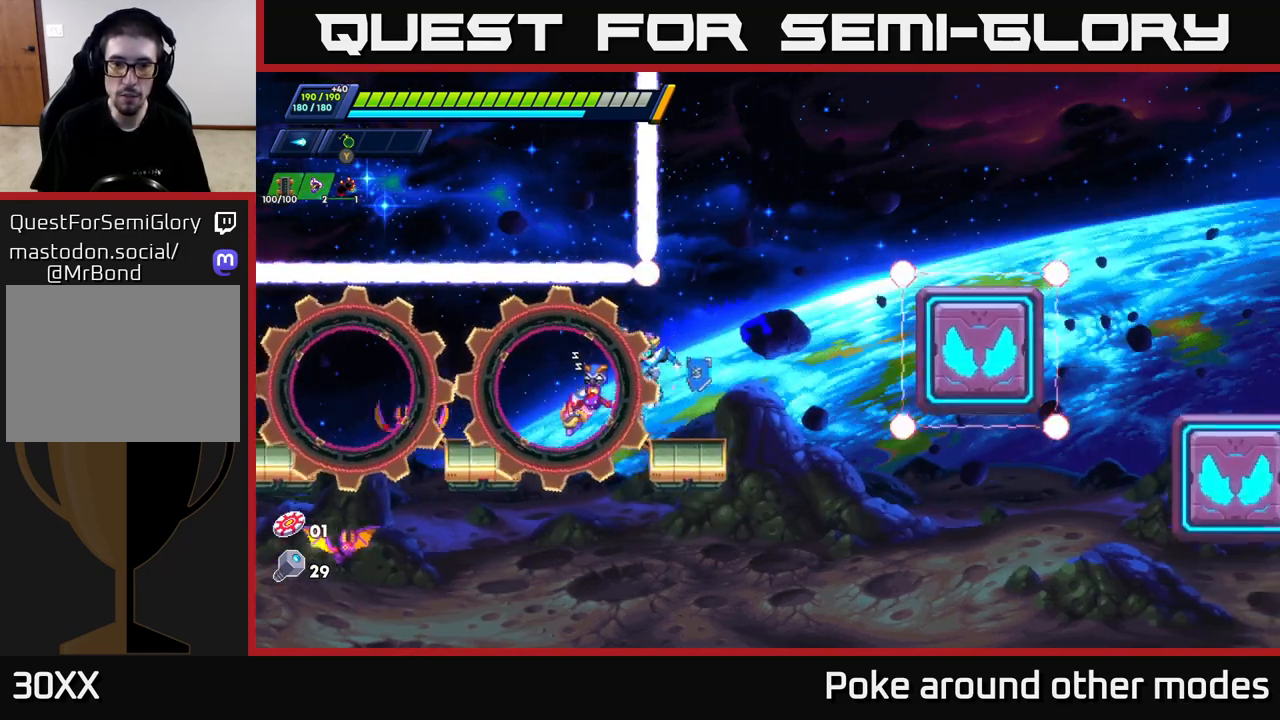
{"buttons": ["A", "R2"], "left_stick": "right", "right_stick": "center", "events": [[33, "left_stick", "right"], [200, "left_stick", "center"], [300, "left_stick", "right"], [383, "A", "down"], [383, "R2", "down"]]}
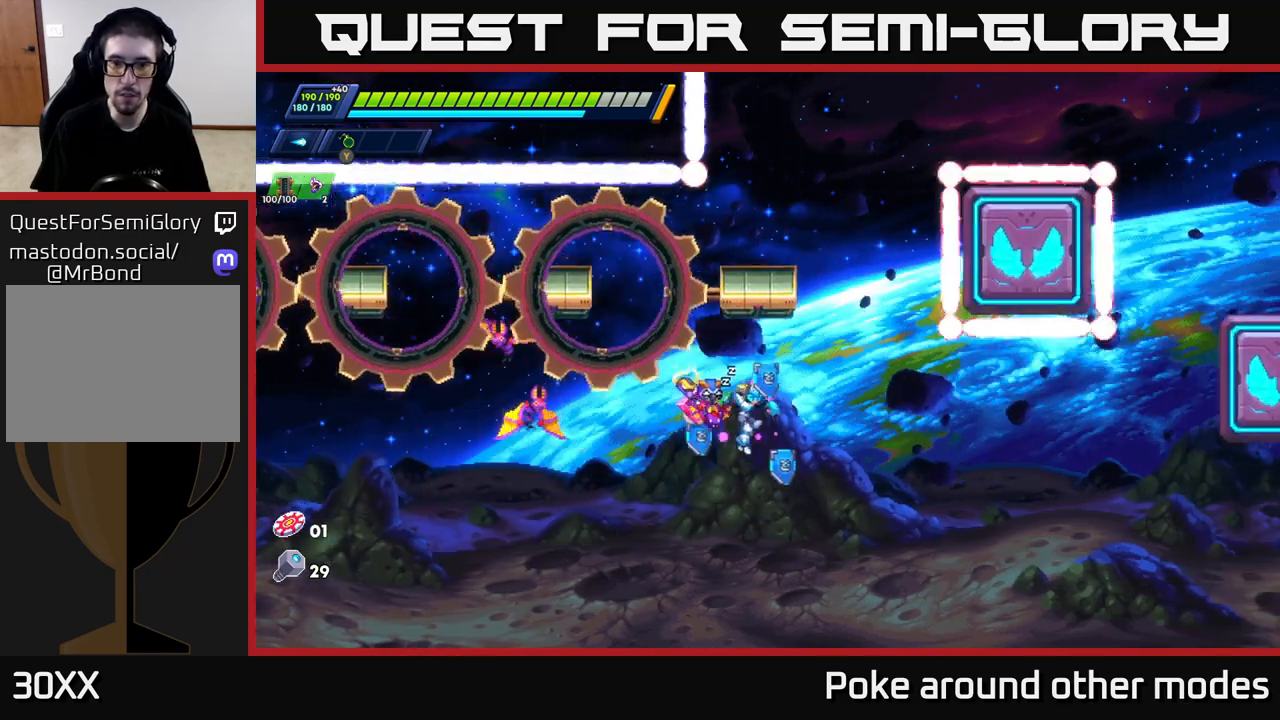
{"buttons": ["R2"], "left_stick": "right", "right_stick": "center", "events": [[217, "A", "up"], [300, "A", "down"], [433, "A", "up"]]}
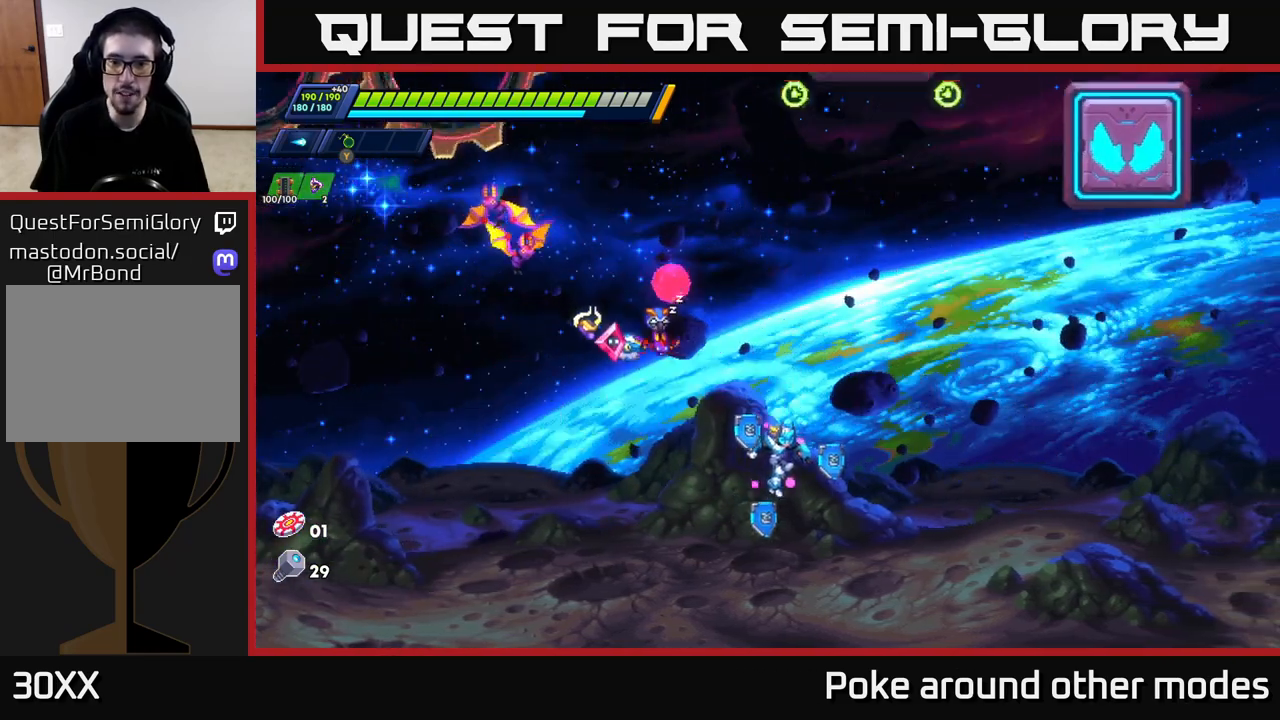
{"buttons": ["R2"], "left_stick": "right", "right_stick": "up-right", "events": [[17, "R2", "up"], [100, "R2", "down"], [200, "right_stick", "up"], [317, "right_stick", "up-right"]]}
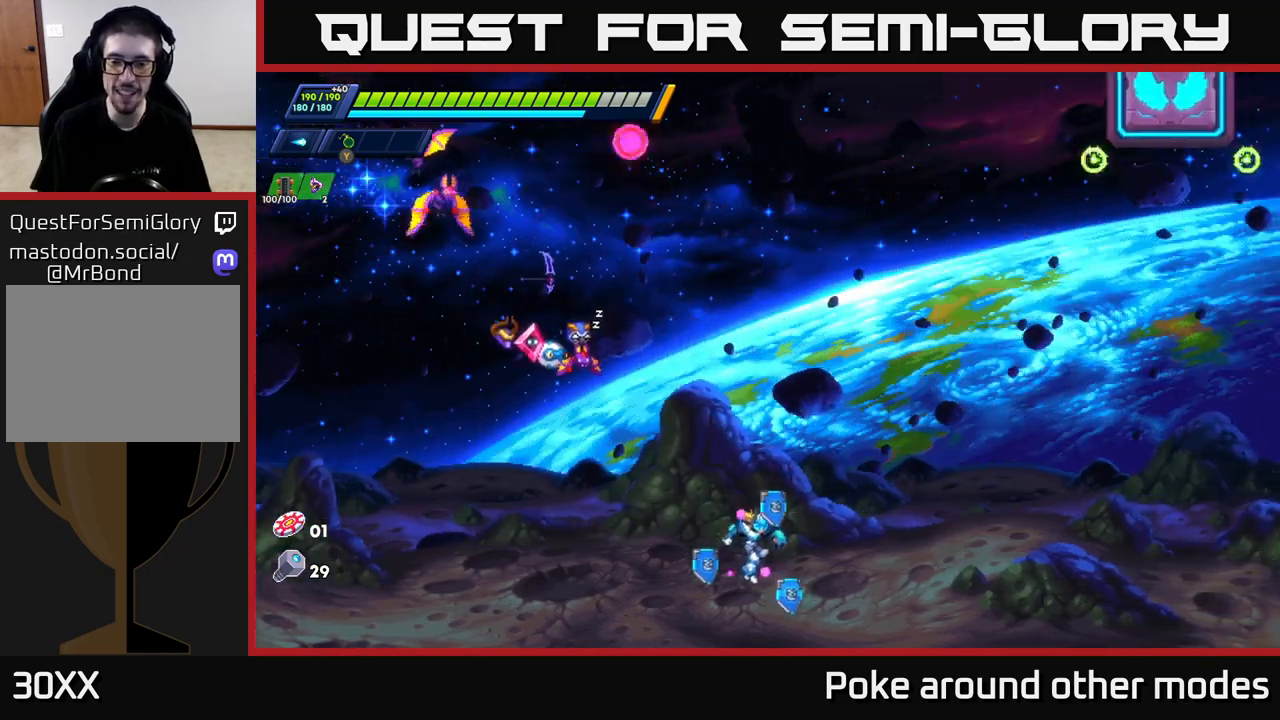
{"buttons": ["R2"], "left_stick": "right", "right_stick": "up-right", "events": [[183, "R2", "up"], [467, "R2", "down"]]}
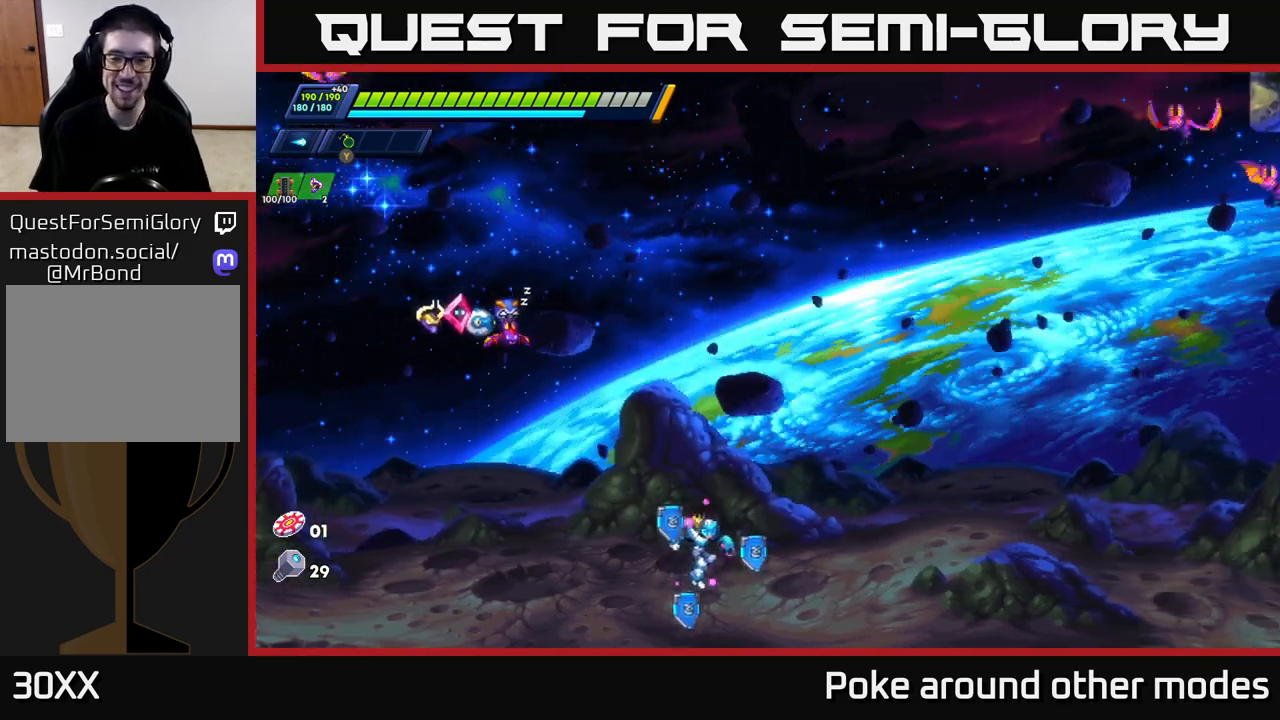
{"buttons": [], "left_stick": "right", "right_stick": "right", "events": [[317, "right_stick", "right"], [483, "R2", "up"]]}